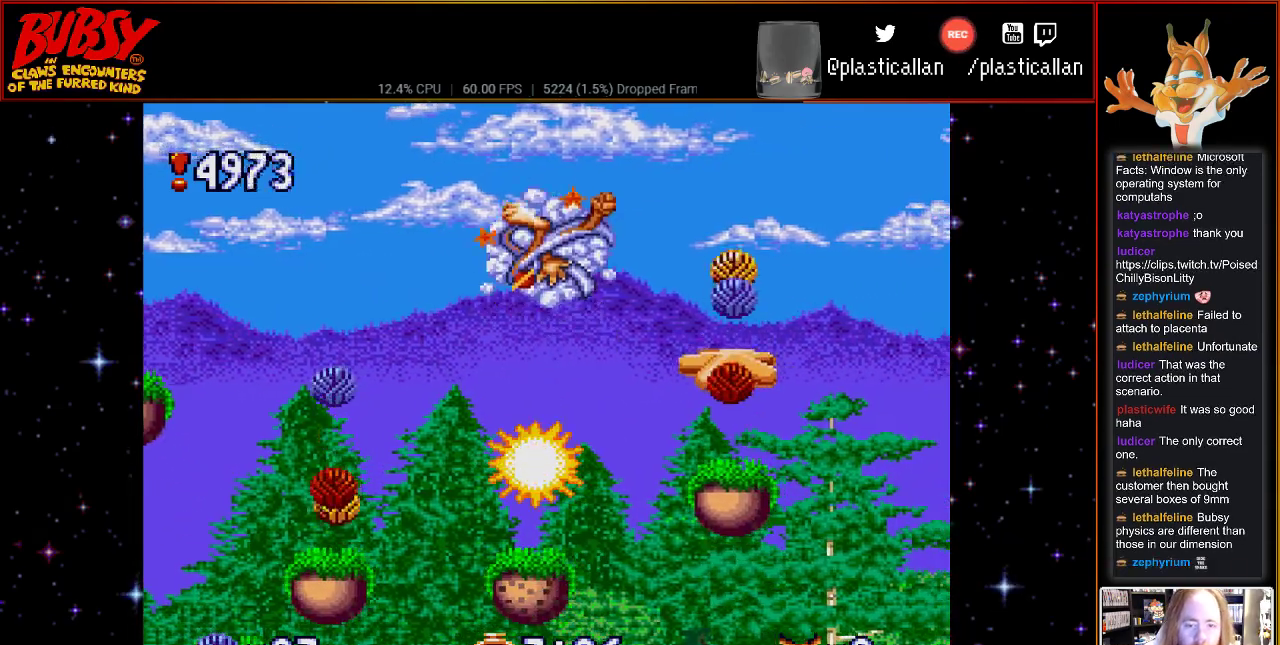
Gameplay with a controller (Nintendo layout); each line is a JSON object with the inputs held at the frame after it. "events" lists button and stick changes between this image and that frame as [ms after this image, input, new state], when the widget could be followed in between. Not read: L1 L3 R1 R3.
{"buttons": ["B"], "events": [[67, "DPAD_RIGHT", "down"], [283, "DPAD_RIGHT", "up"]]}
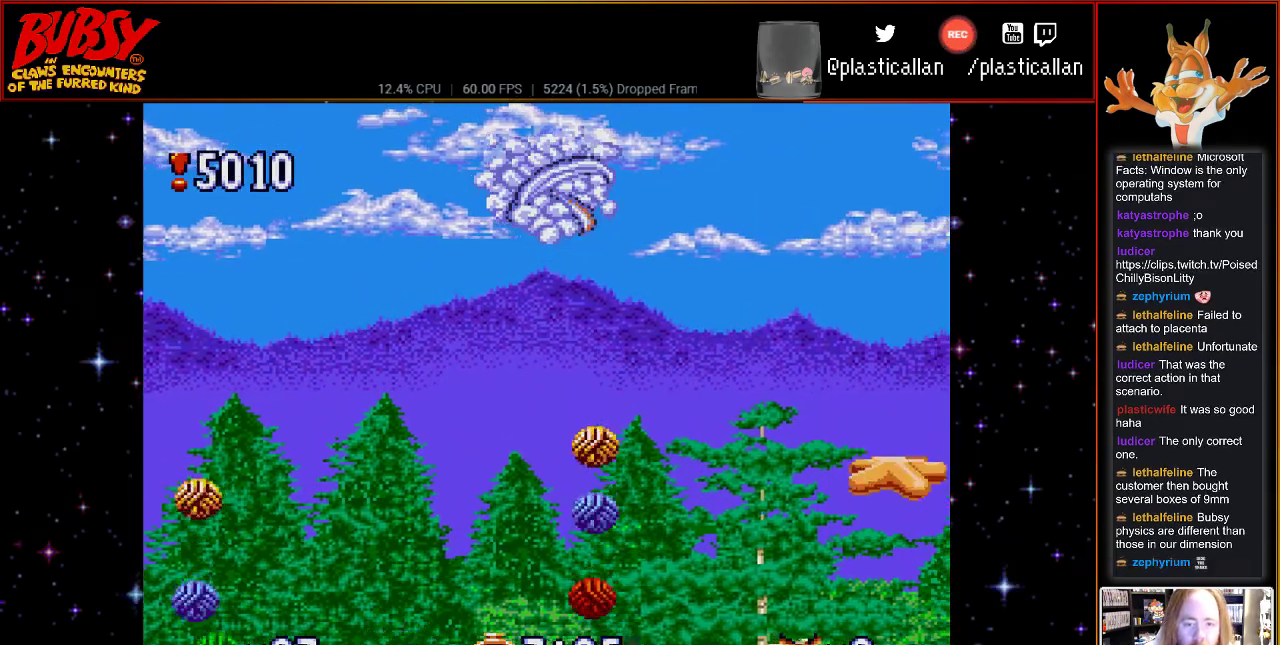
{"buttons": ["B", "DPAD_RIGHT"], "events": [[500, "DPAD_RIGHT", "down"]]}
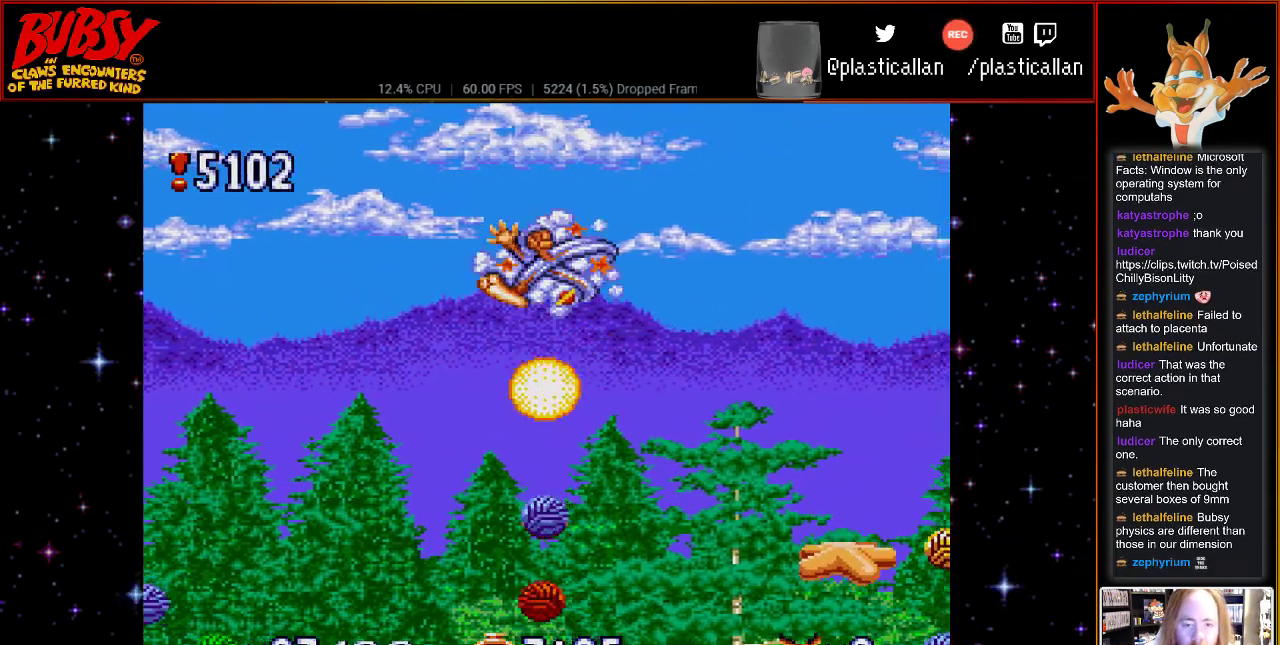
{"buttons": ["B"], "events": [[467, "DPAD_RIGHT", "up"]]}
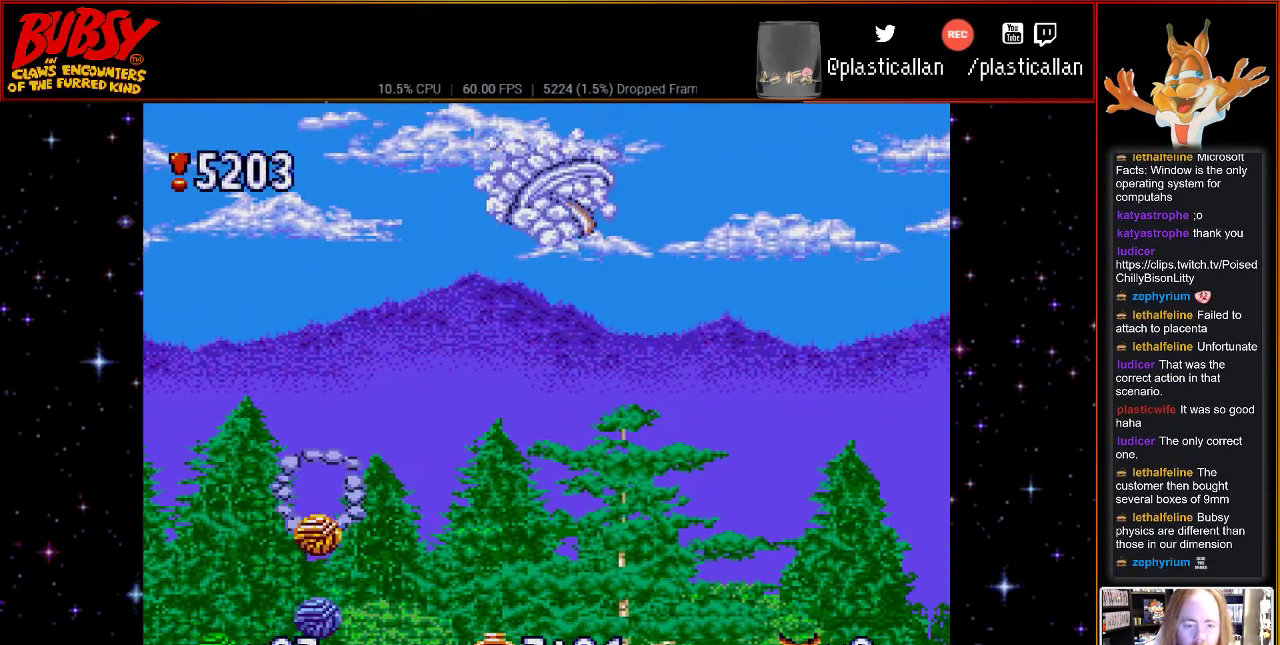
{"buttons": ["B", "DPAD_RIGHT"], "events": [[433, "DPAD_RIGHT", "down"]]}
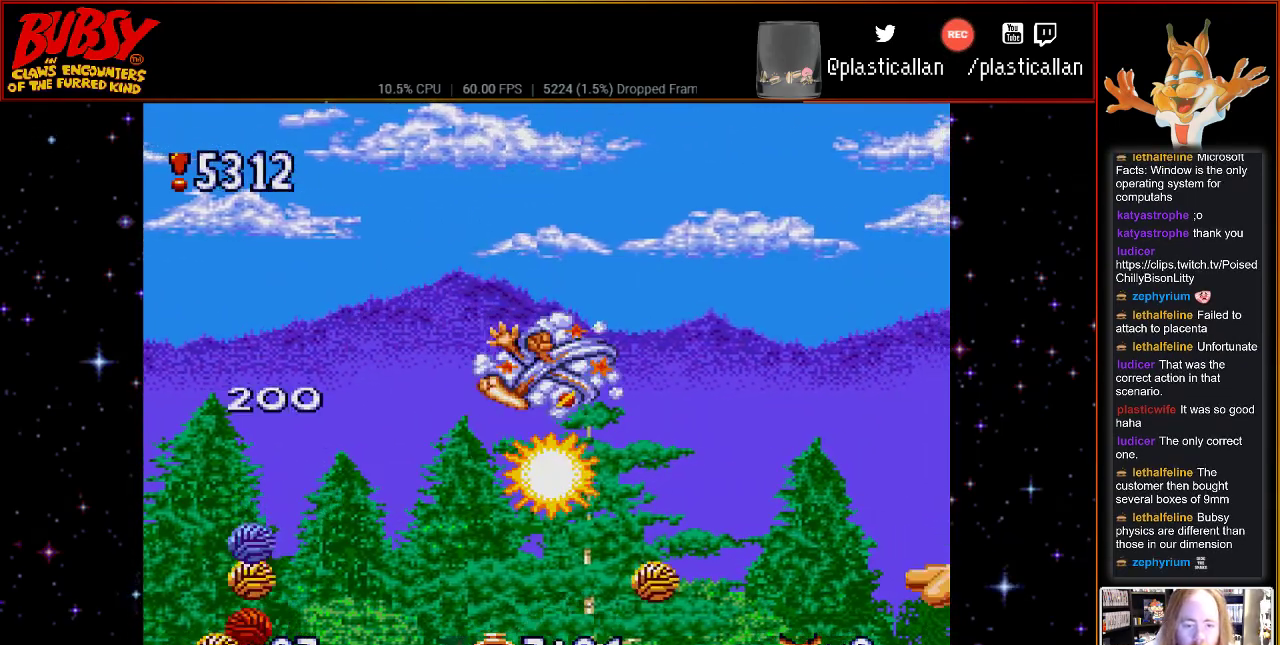
{"buttons": ["DPAD_LEFT"], "events": [[17, "DPAD_RIGHT", "up"], [433, "B", "up"], [500, "DPAD_LEFT", "down"]]}
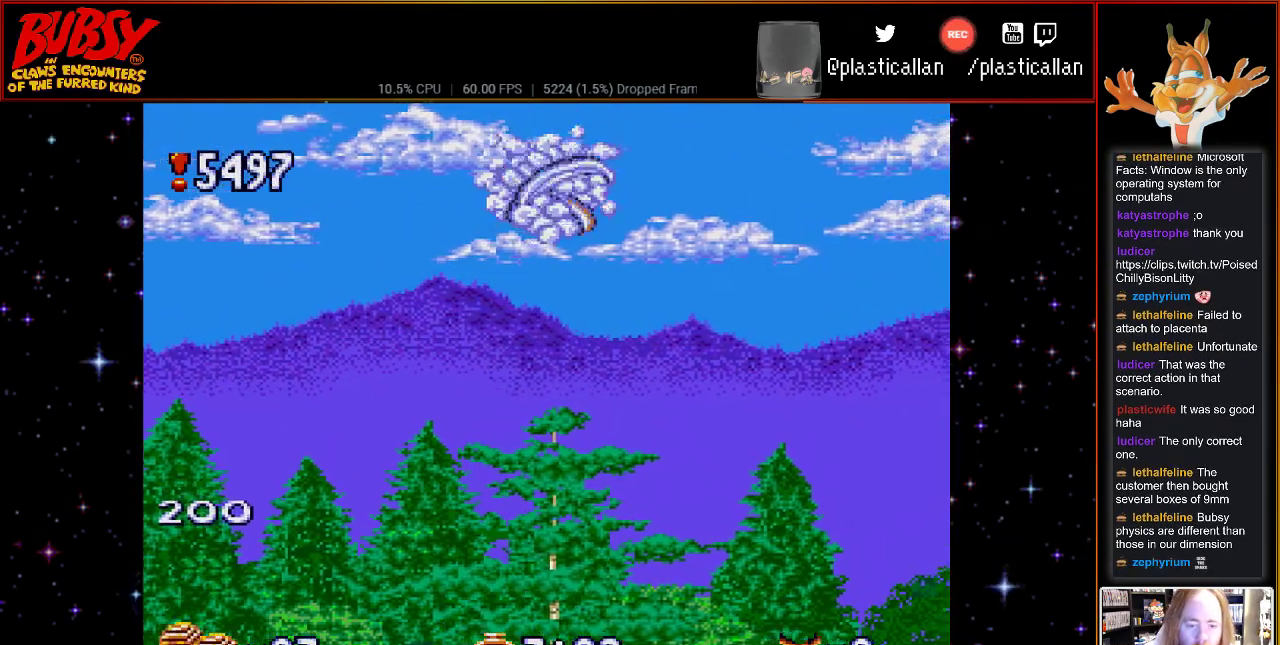
{"buttons": [], "events": [[183, "DPAD_LEFT", "up"], [333, "DPAD_LEFT", "down"], [433, "DPAD_LEFT", "up"]]}
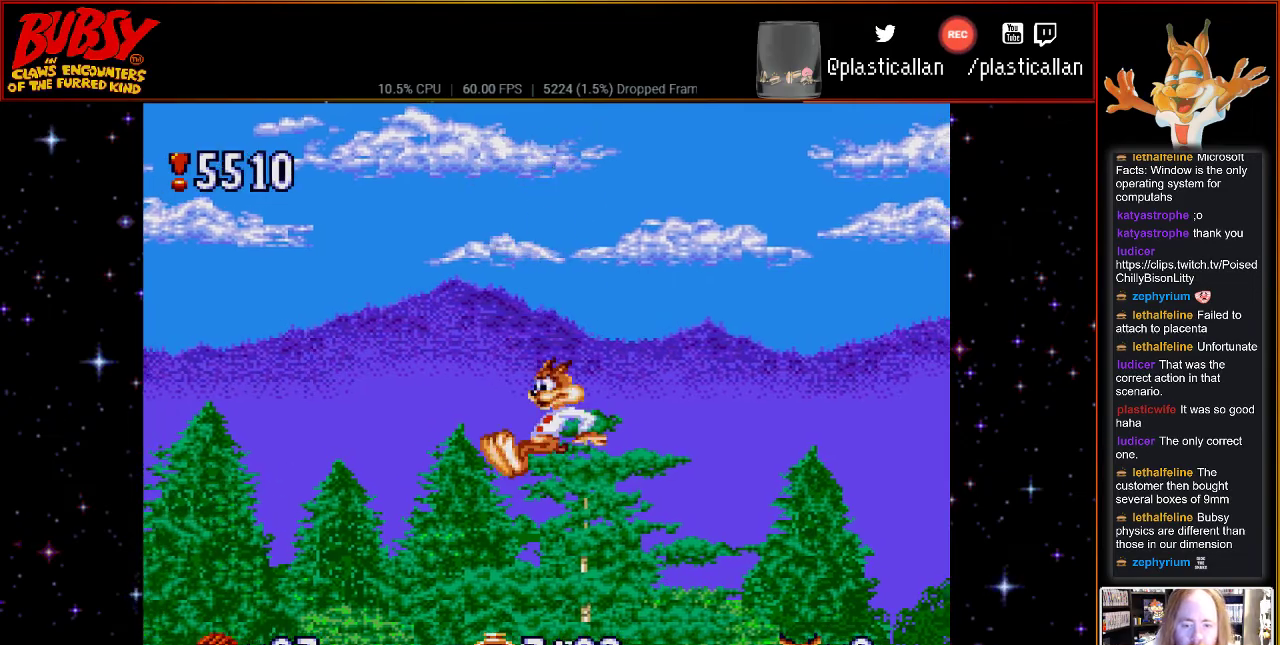
{"buttons": [], "events": [[117, "DPAD_LEFT", "down"], [183, "DPAD_LEFT", "up"]]}
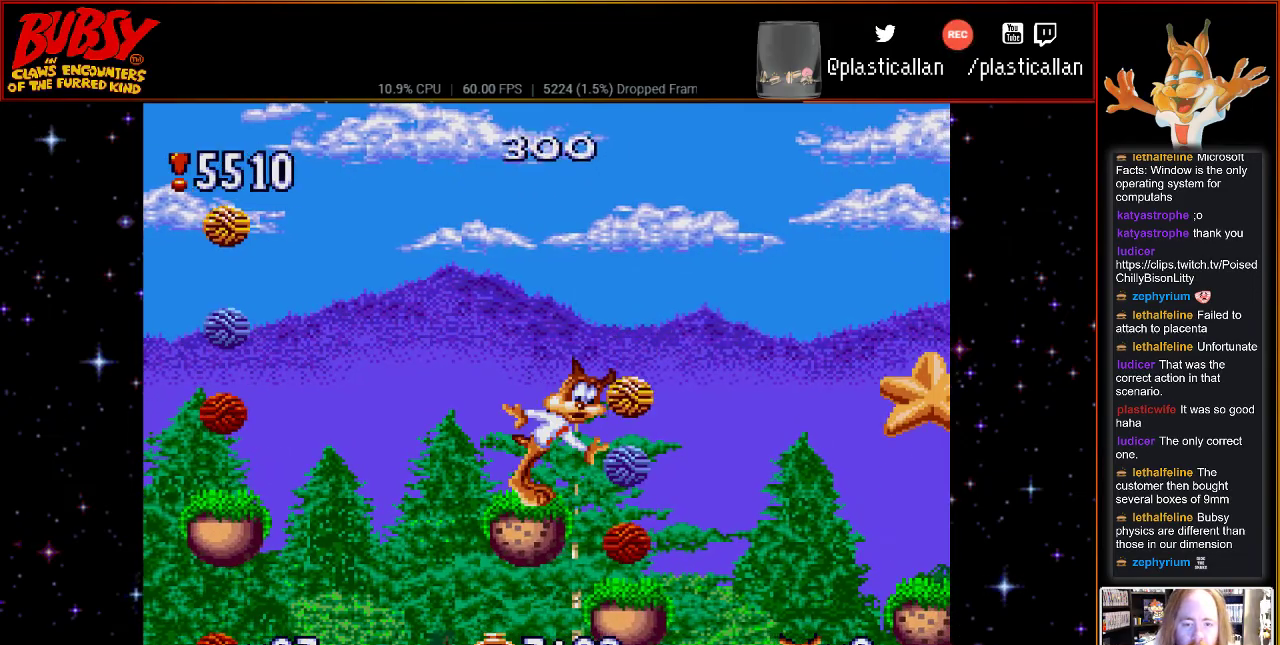
{"buttons": ["DPAD_RIGHT"], "events": [[150, "DPAD_LEFT", "down"], [283, "DPAD_LEFT", "up"], [467, "DPAD_RIGHT", "down"]]}
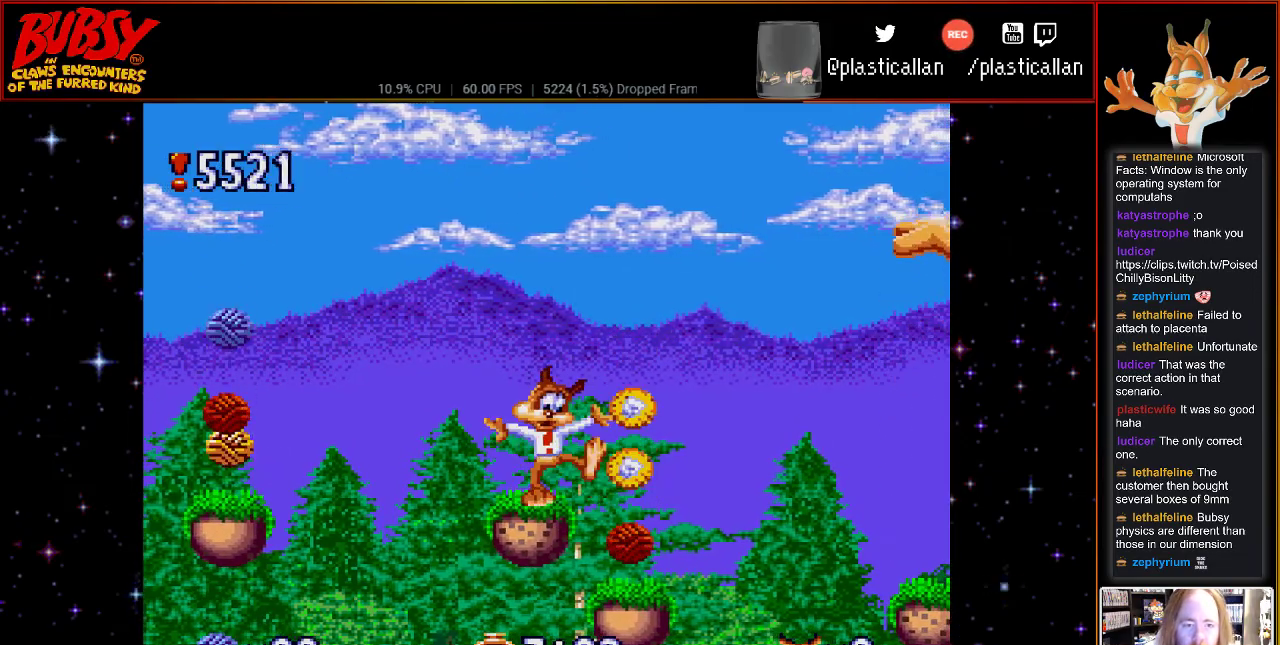
{"buttons": ["B", "DPAD_RIGHT"], "events": [[50, "DPAD_RIGHT", "up"], [350, "B", "down"], [350, "DPAD_RIGHT", "down"]]}
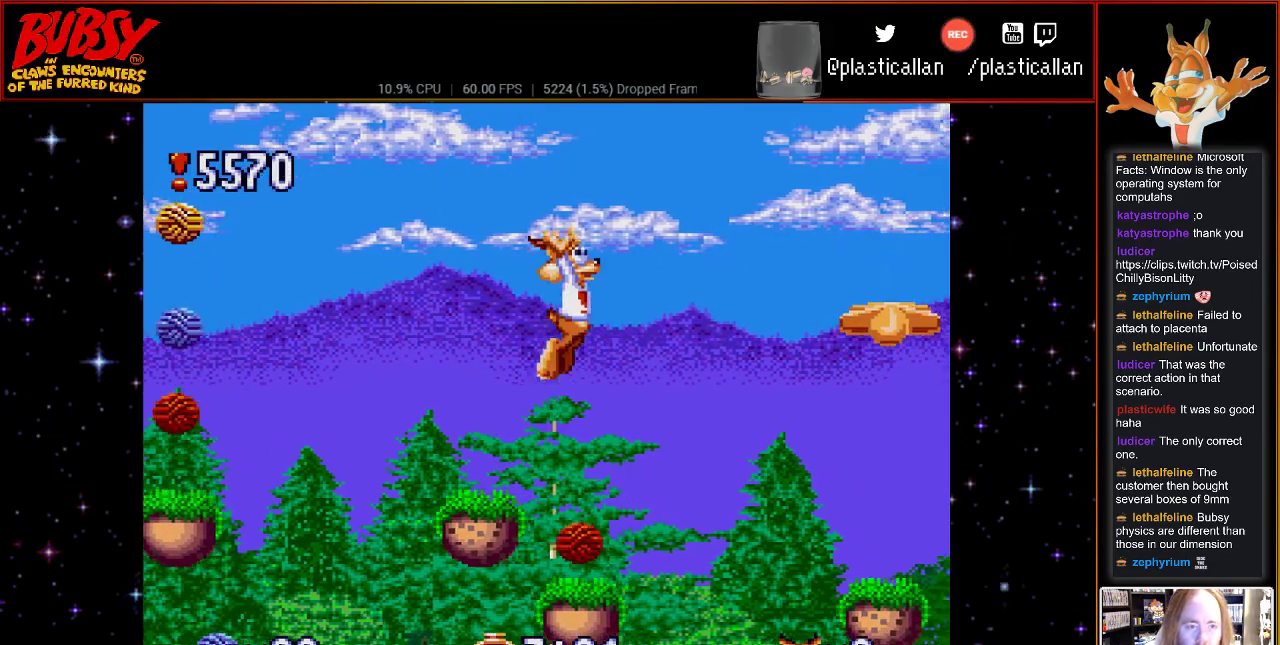
{"buttons": ["B", "DPAD_RIGHT"], "events": []}
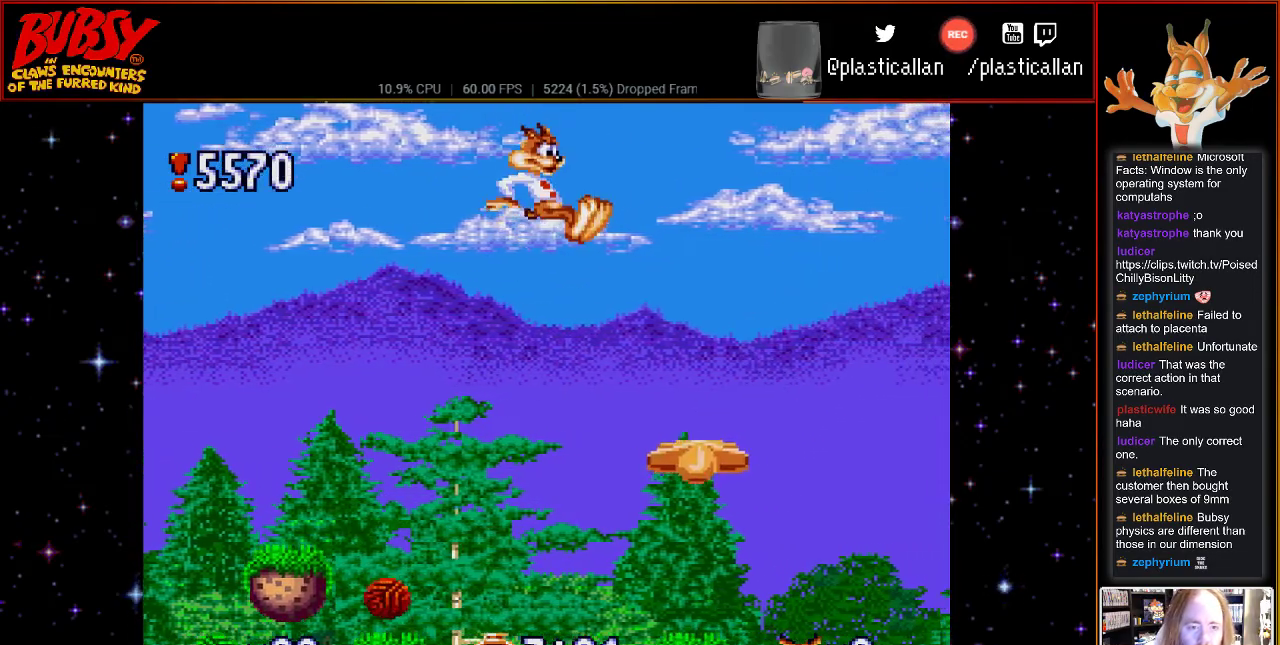
{"buttons": ["B", "DPAD_RIGHT"], "events": []}
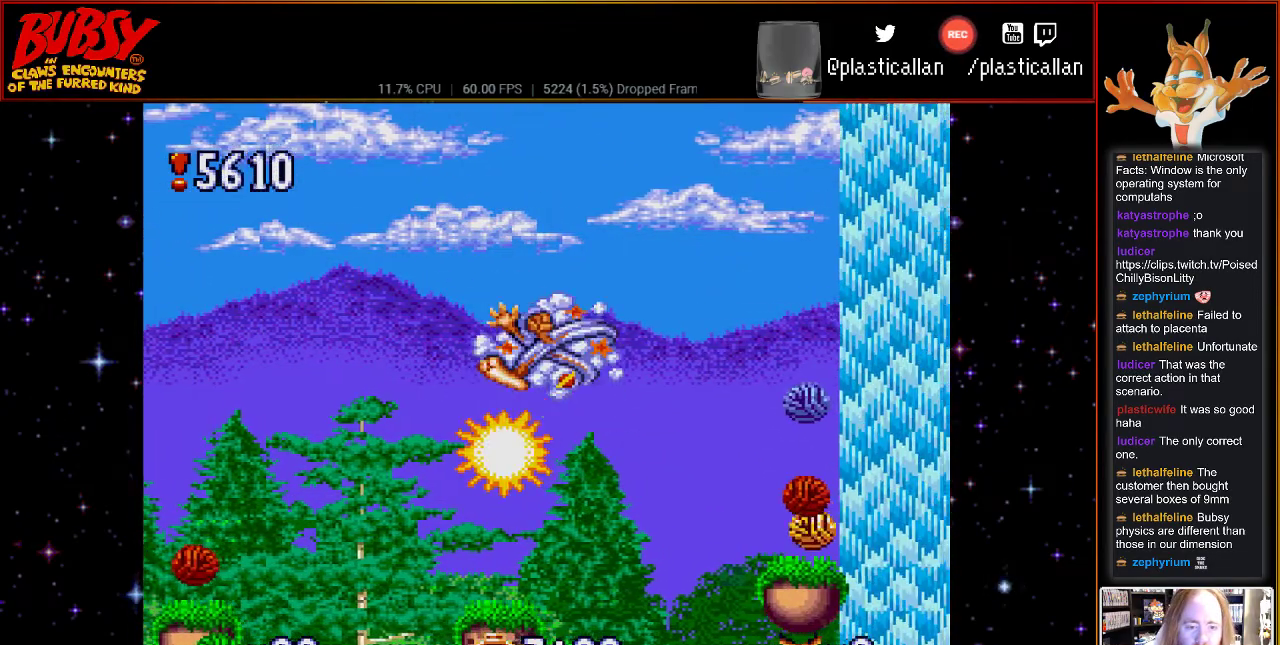
{"buttons": ["B", "DPAD_RIGHT"], "events": []}
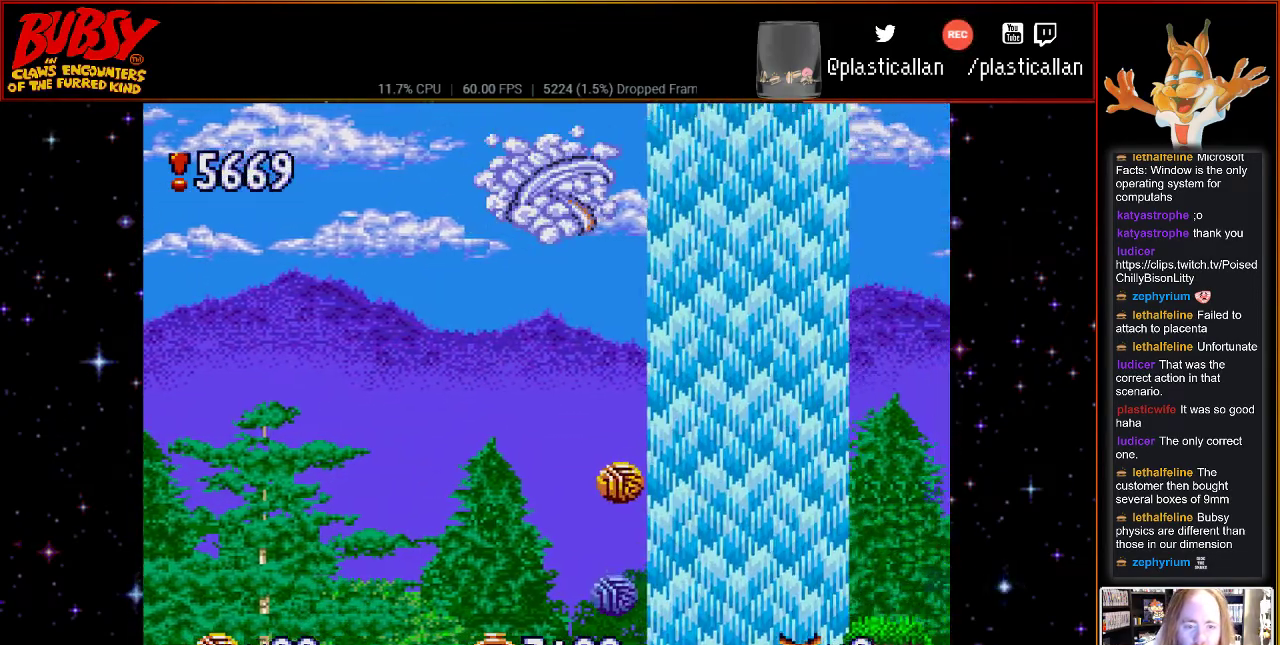
{"buttons": [], "events": [[150, "DPAD_RIGHT", "up"], [217, "B", "up"]]}
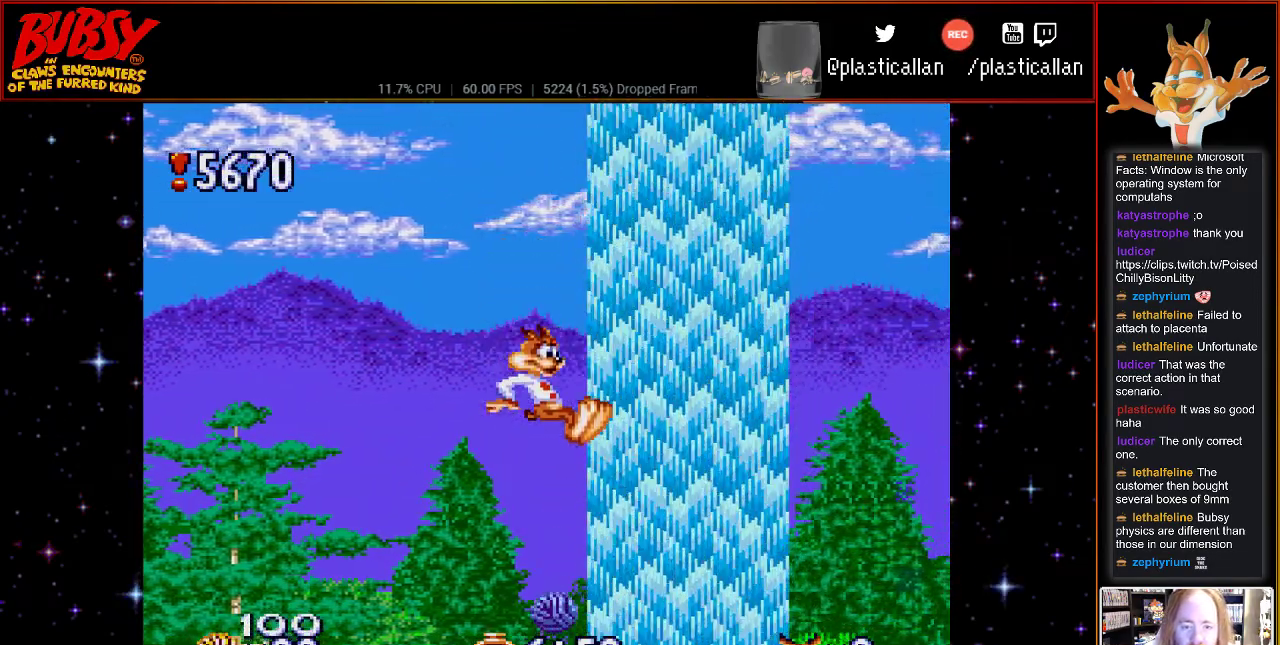
{"buttons": [], "events": [[150, "DPAD_LEFT", "down"], [217, "DPAD_LEFT", "up"]]}
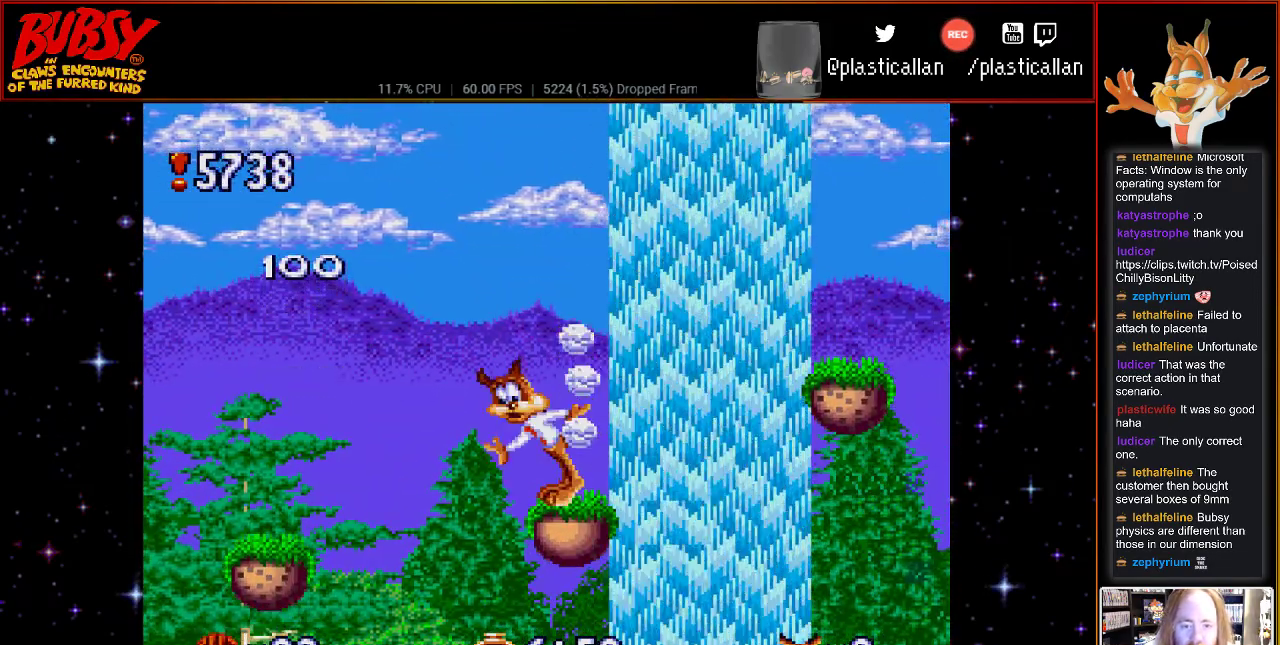
{"buttons": ["B", "DPAD_RIGHT"], "events": [[100, "DPAD_RIGHT", "down"], [217, "B", "down"]]}
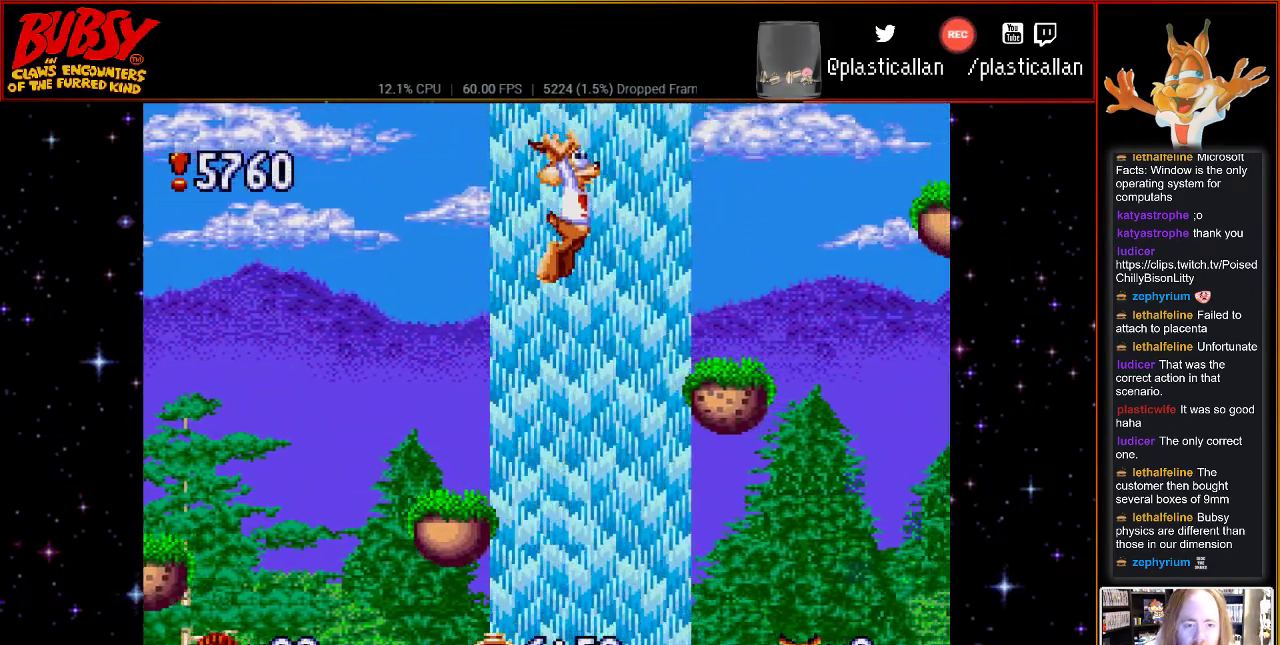
{"buttons": ["DPAD_RIGHT"], "events": [[83, "B", "up"]]}
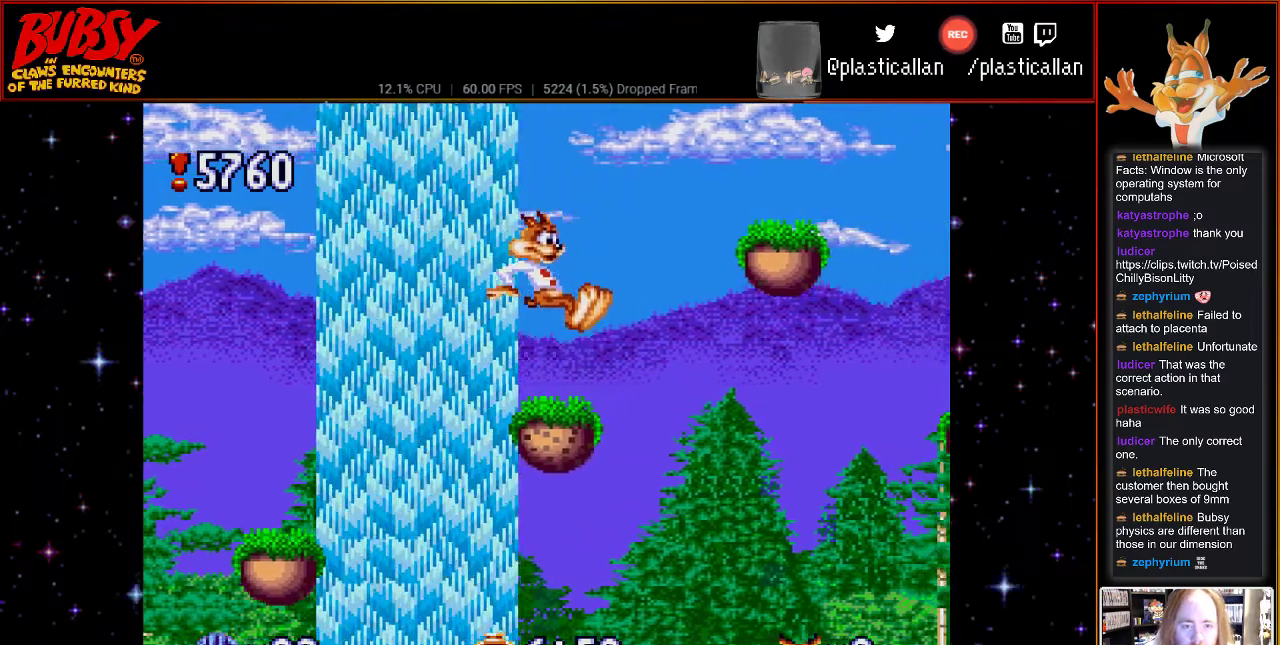
{"buttons": ["B", "DPAD_RIGHT"], "events": [[33, "DPAD_LEFT", "down"], [33, "DPAD_RIGHT", "up"], [67, "DPAD_UP", "down"], [117, "DPAD_LEFT", "up"], [117, "DPAD_UP", "up"], [433, "DPAD_RIGHT", "down"], [500, "B", "down"]]}
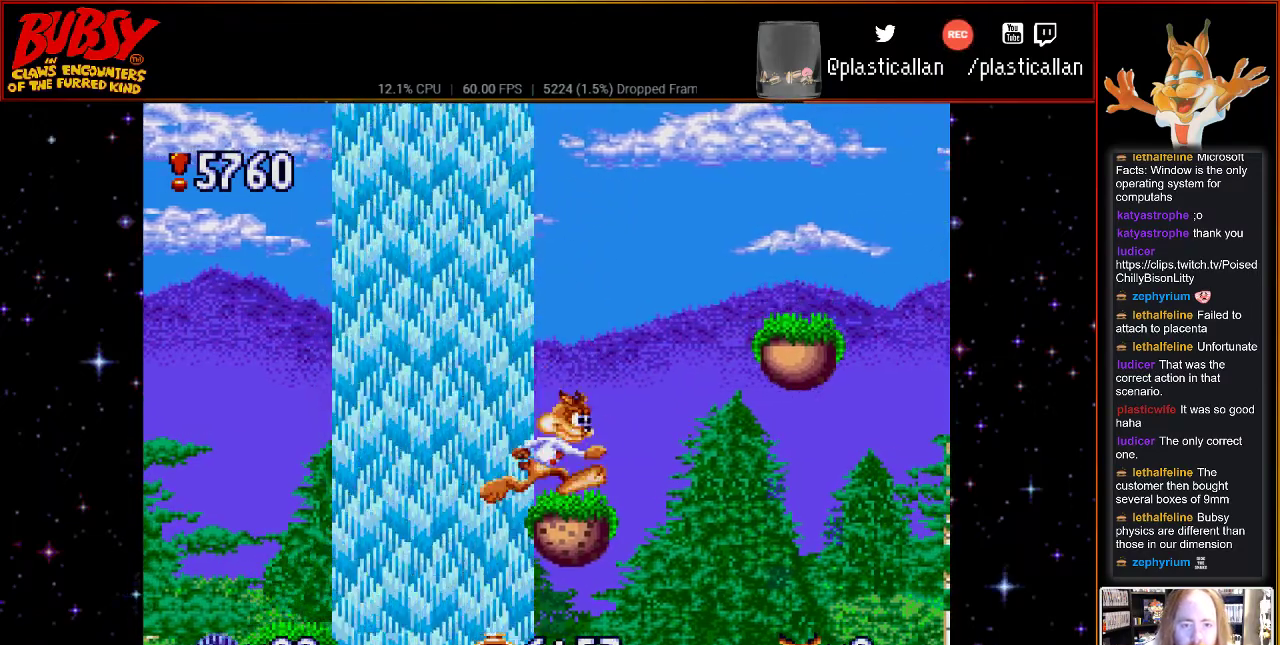
{"buttons": ["DPAD_RIGHT"], "events": [[317, "B", "up"]]}
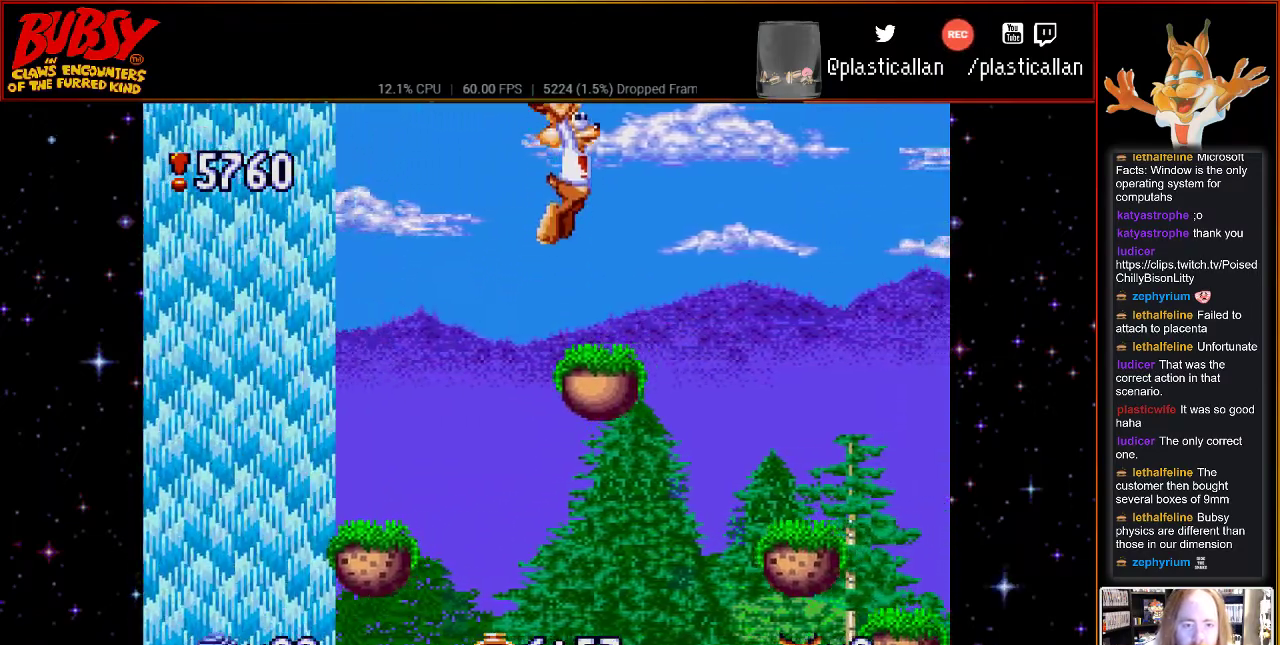
{"buttons": ["DPAD_RIGHT"], "events": [[167, "DPAD_RIGHT", "up"], [433, "B", "down"], [433, "DPAD_RIGHT", "down"], [500, "B", "up"]]}
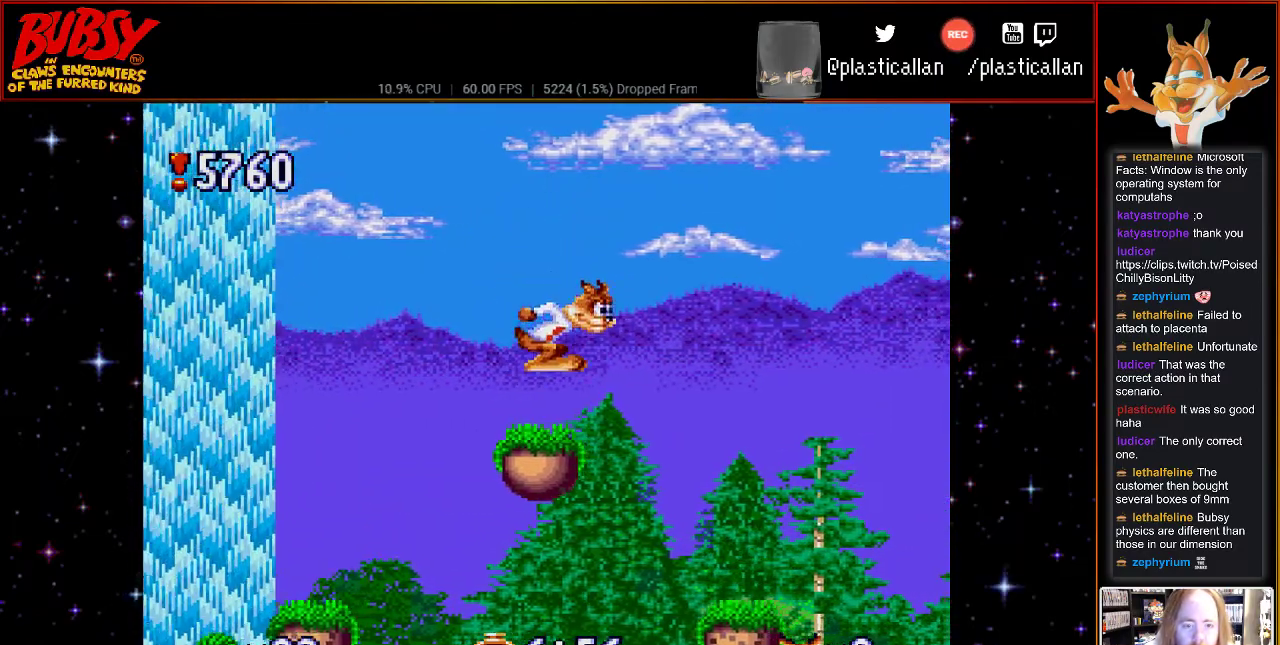
{"buttons": [], "events": [[500, "DPAD_RIGHT", "up"]]}
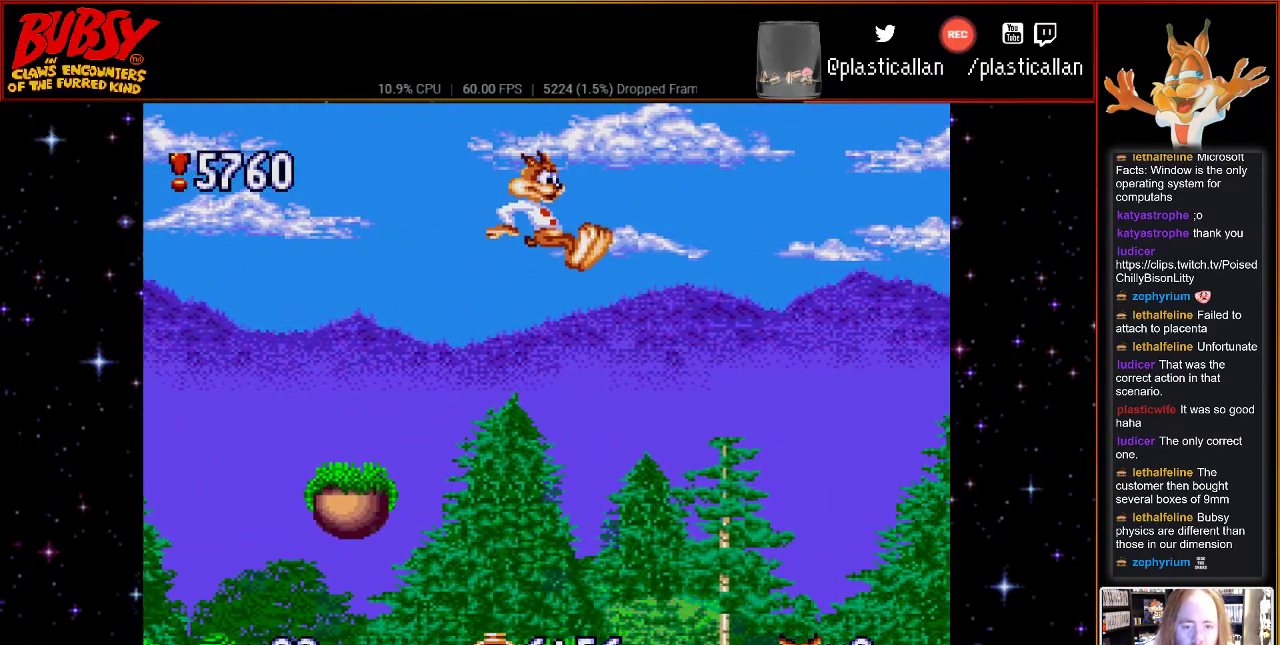
{"buttons": [], "events": []}
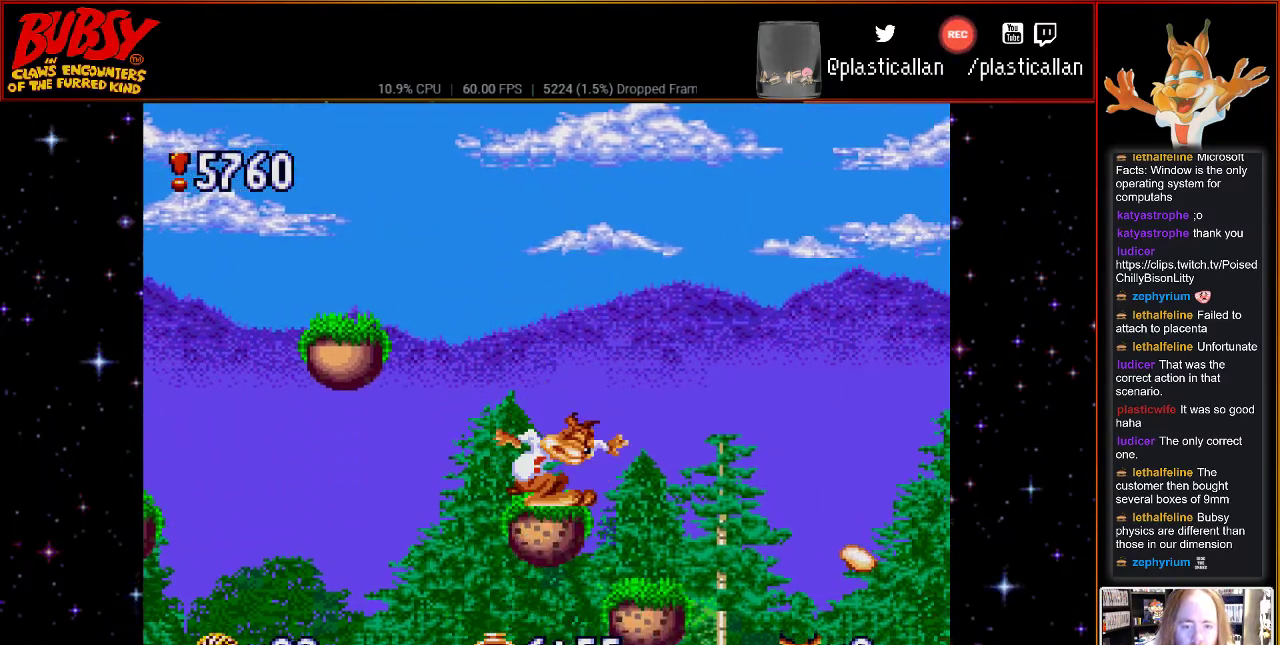
{"buttons": ["DPAD_RIGHT"], "events": [[33, "B", "down"], [100, "B", "up"], [300, "DPAD_RIGHT", "down"]]}
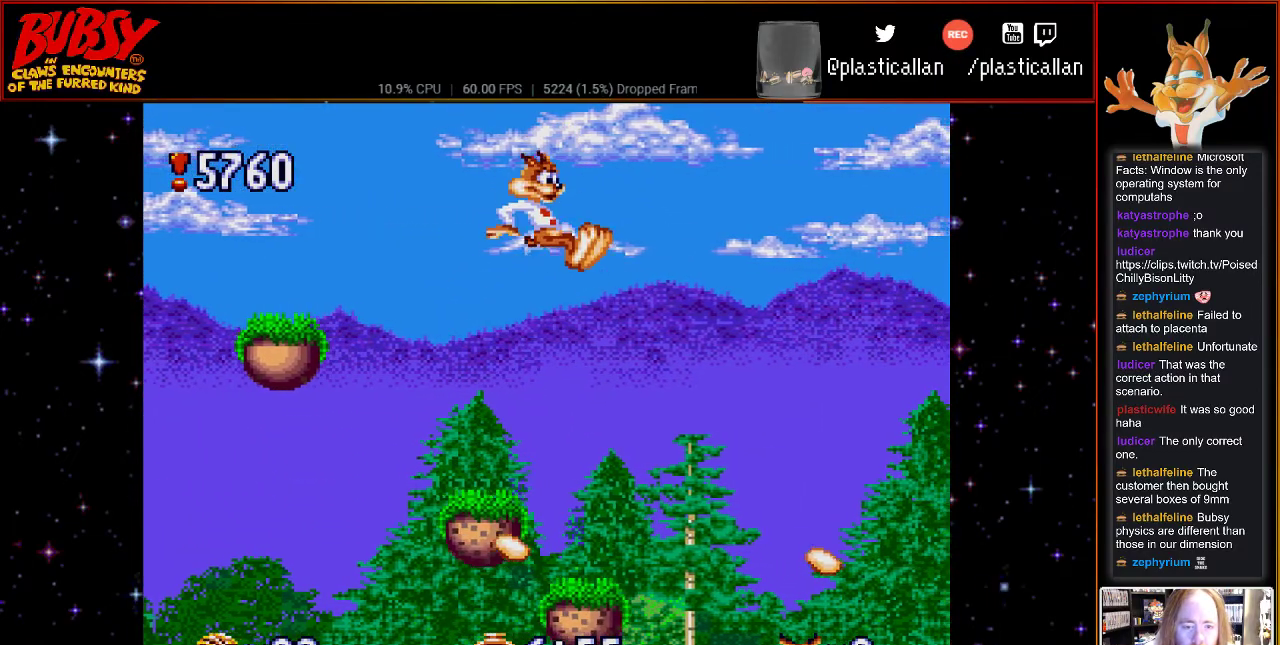
{"buttons": [], "events": [[33, "DPAD_RIGHT", "up"], [217, "DPAD_LEFT", "down"], [250, "B", "down"], [250, "DPAD_UP", "down"], [283, "Y", "down"], [300, "DPAD_UP", "up"], [350, "X", "down"], [433, "DPAD_UP", "down"], [433, "X", "up"], [467, "Y", "up"], [500, "B", "up"], [500, "DPAD_LEFT", "up"], [500, "DPAD_UP", "up"]]}
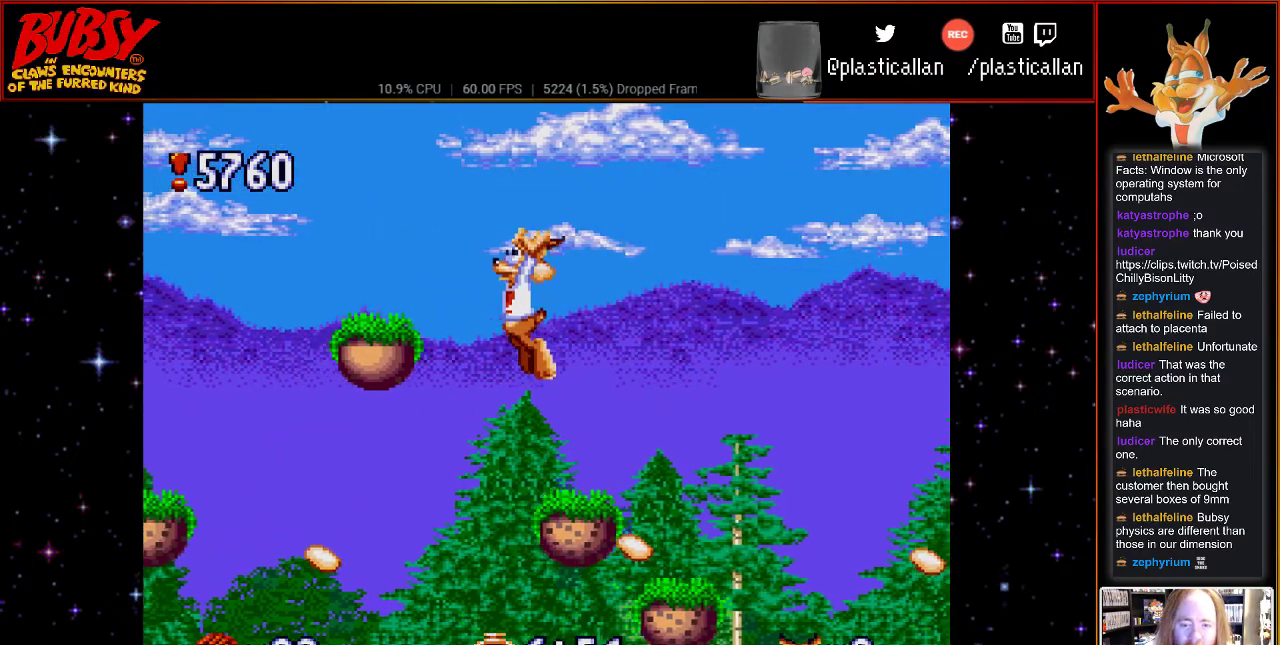
{"buttons": ["DPAD_LEFT"], "events": [[67, "DPAD_RIGHT", "down"], [100, "B", "down"], [300, "B", "up"], [333, "DPAD_RIGHT", "up"], [433, "DPAD_LEFT", "down"]]}
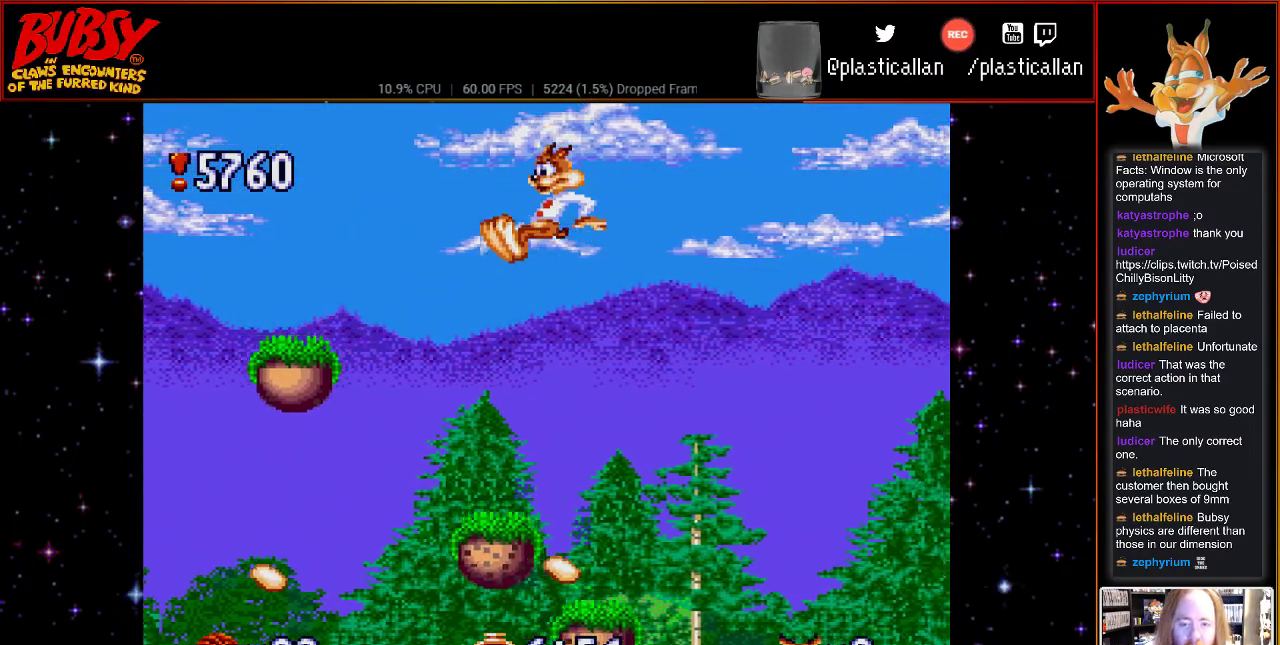
{"buttons": [], "events": [[150, "DPAD_LEFT", "up"], [333, "DPAD_RIGHT", "down"], [400, "DPAD_RIGHT", "up"]]}
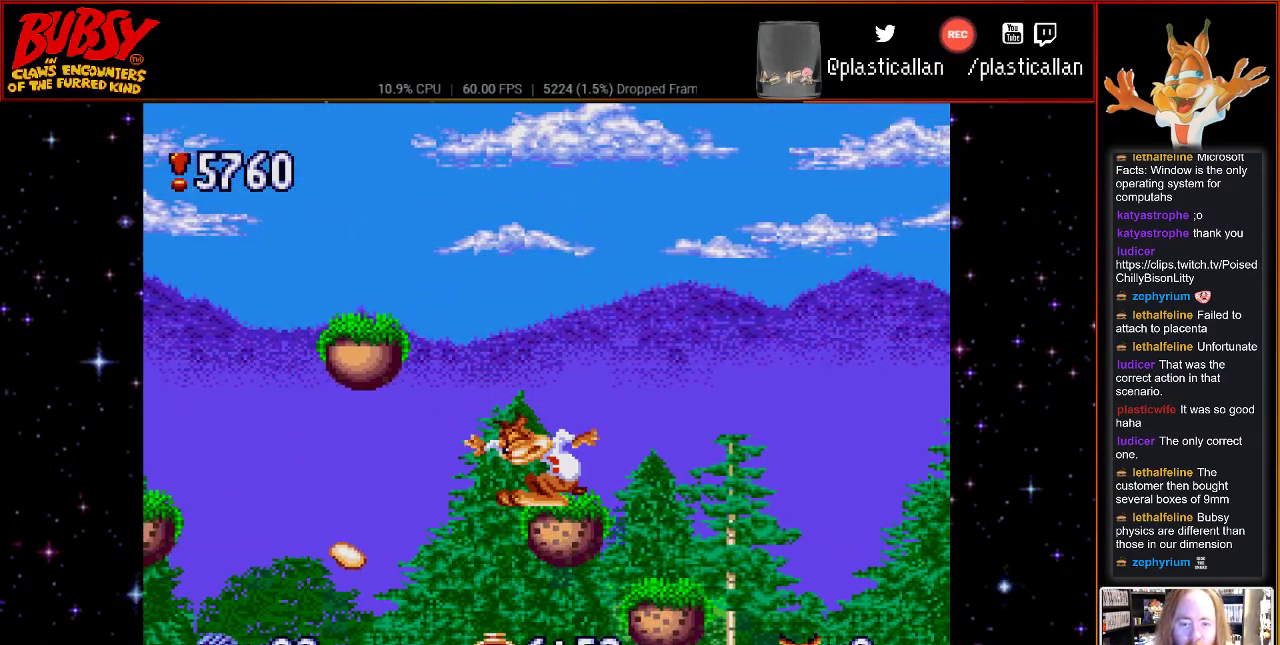
{"buttons": ["DPAD_RIGHT"], "events": [[183, "DPAD_RIGHT", "down"], [317, "DPAD_RIGHT", "up"], [467, "DPAD_RIGHT", "down"]]}
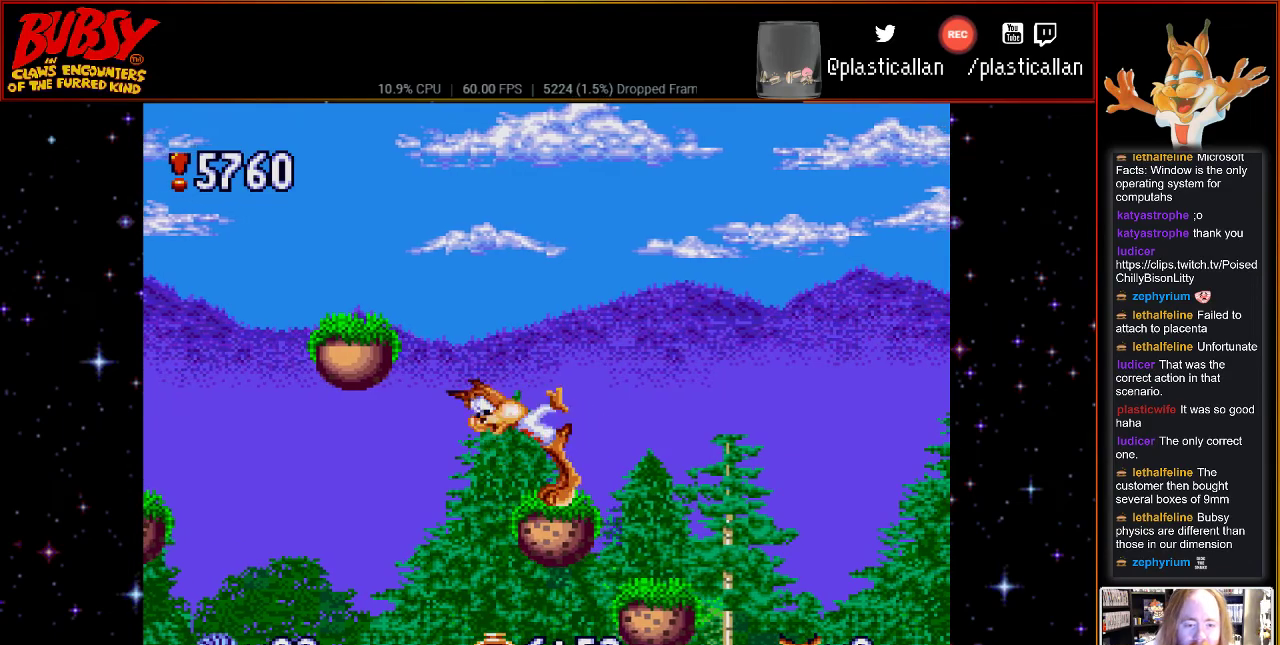
{"buttons": ["B", "DPAD_RIGHT"], "events": [[117, "B", "down"]]}
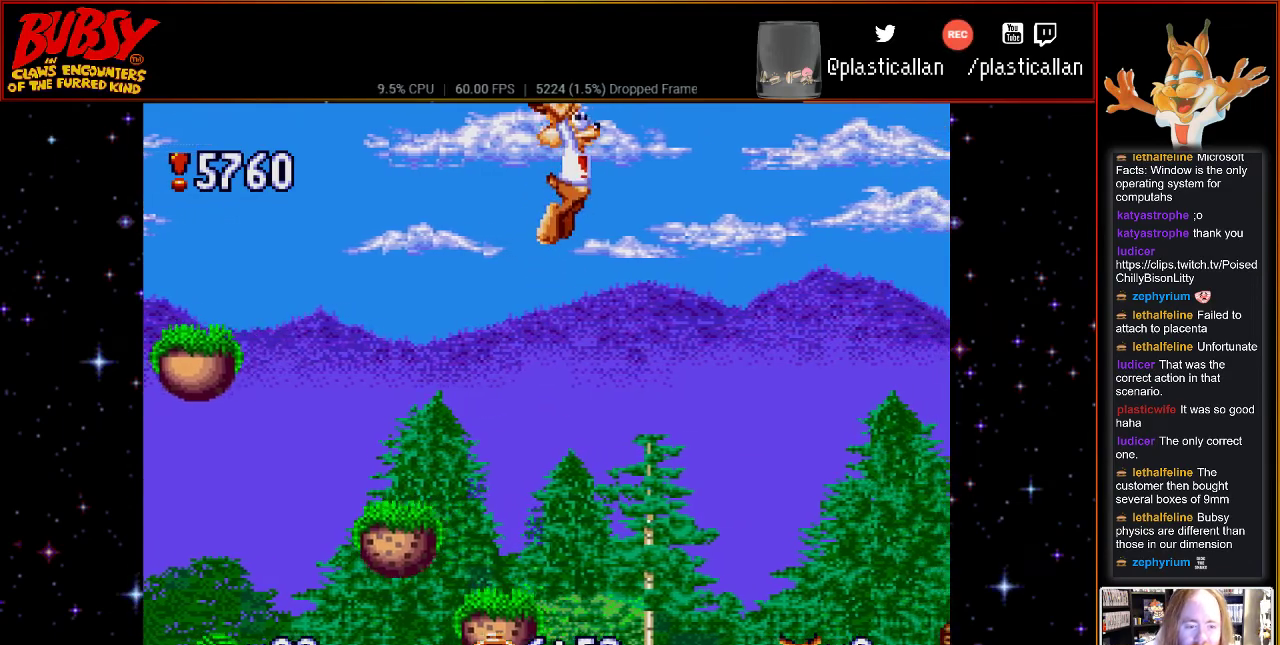
{"buttons": ["B", "Y", "DPAD_RIGHT"], "events": [[433, "Y", "down"]]}
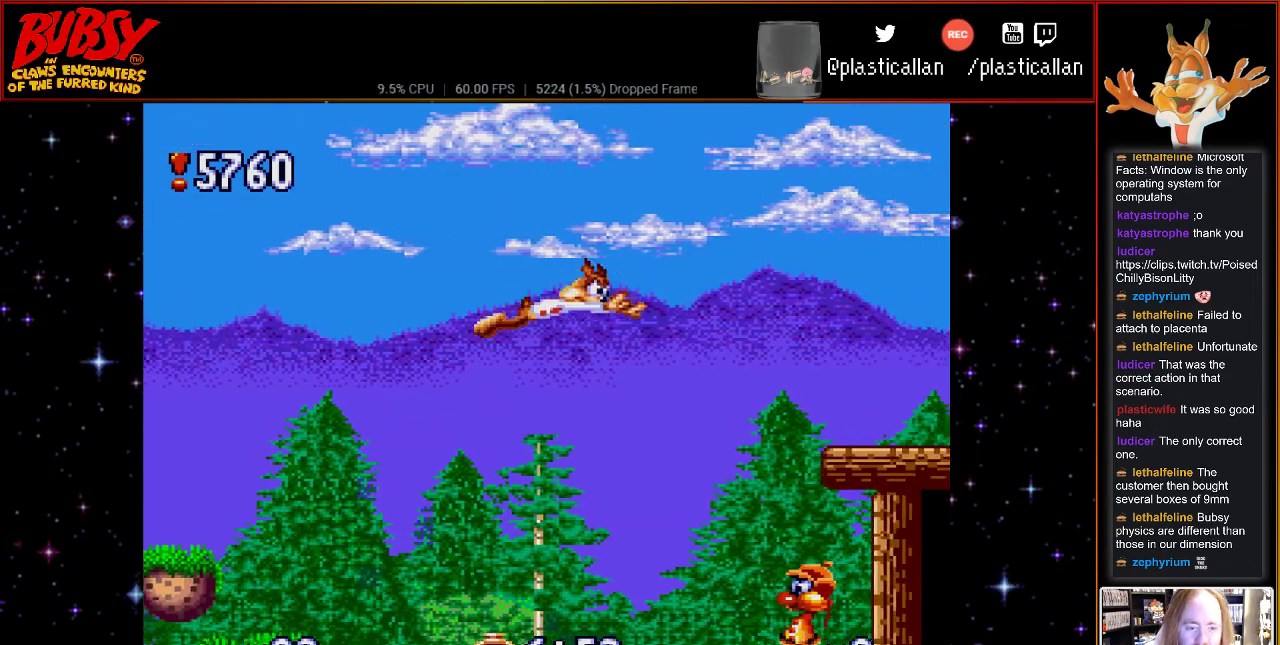
{"buttons": ["DPAD_LEFT"], "events": [[400, "Y", "up"], [433, "DPAD_LEFT", "down"], [433, "DPAD_RIGHT", "up"], [467, "B", "up"]]}
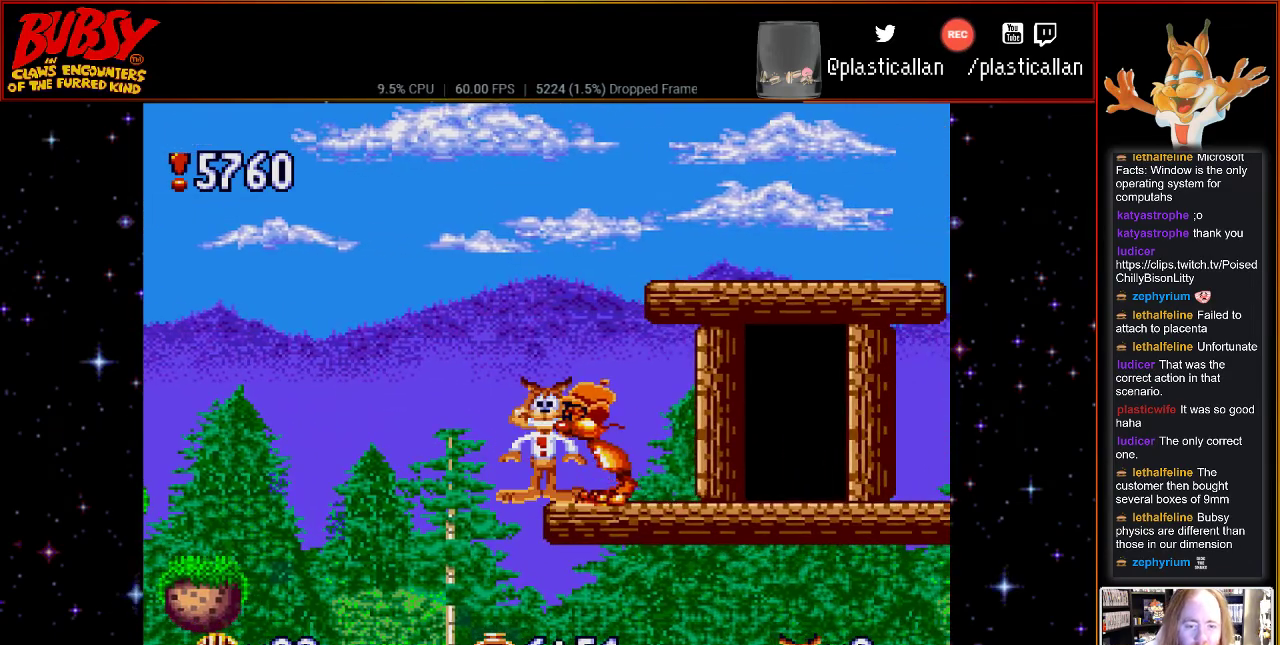
{"buttons": ["A", "DPAD_DOWN", "DPAD_RIGHT"], "events": [[100, "B", "down"], [300, "DPAD_LEFT", "up"], [367, "B", "up"], [400, "DPAD_DOWN", "down"], [400, "DPAD_RIGHT", "down"], [467, "A", "down"]]}
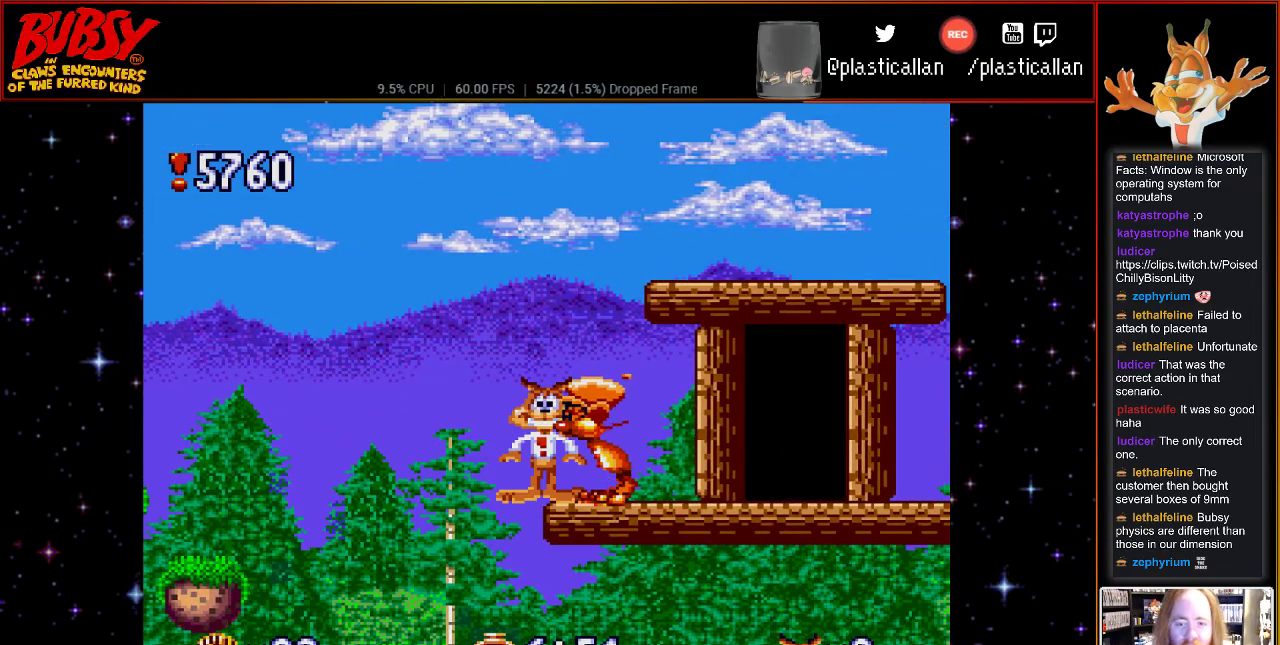
{"buttons": ["A"], "events": [[33, "DPAD_RIGHT", "up"], [67, "DPAD_DOWN", "up"], [150, "A", "up"], [217, "A", "down"], [367, "A", "up"], [467, "A", "down"]]}